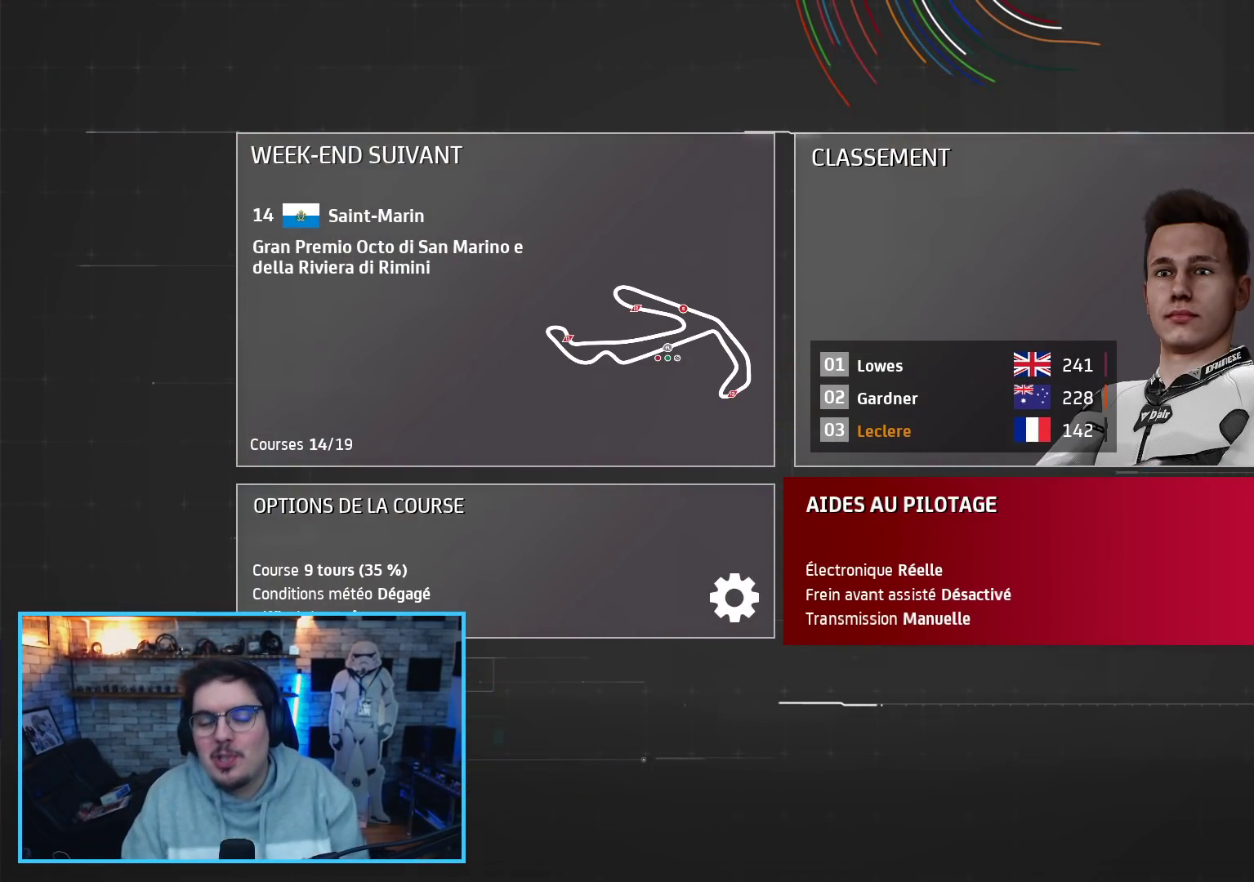
Gameplay with a controller (Xbox layout); each line is a JSON object with the inputs held at the frame after it. "events" lists button and stick changes between this image and that frame as [ms after this image, input, new state], when the widget could be followed in between.
{"buttons": [], "left_stick": "center", "right_stick": "center", "events": [[67, "DPAD_UP", "down"], [167, "DPAD_UP", "up"]]}
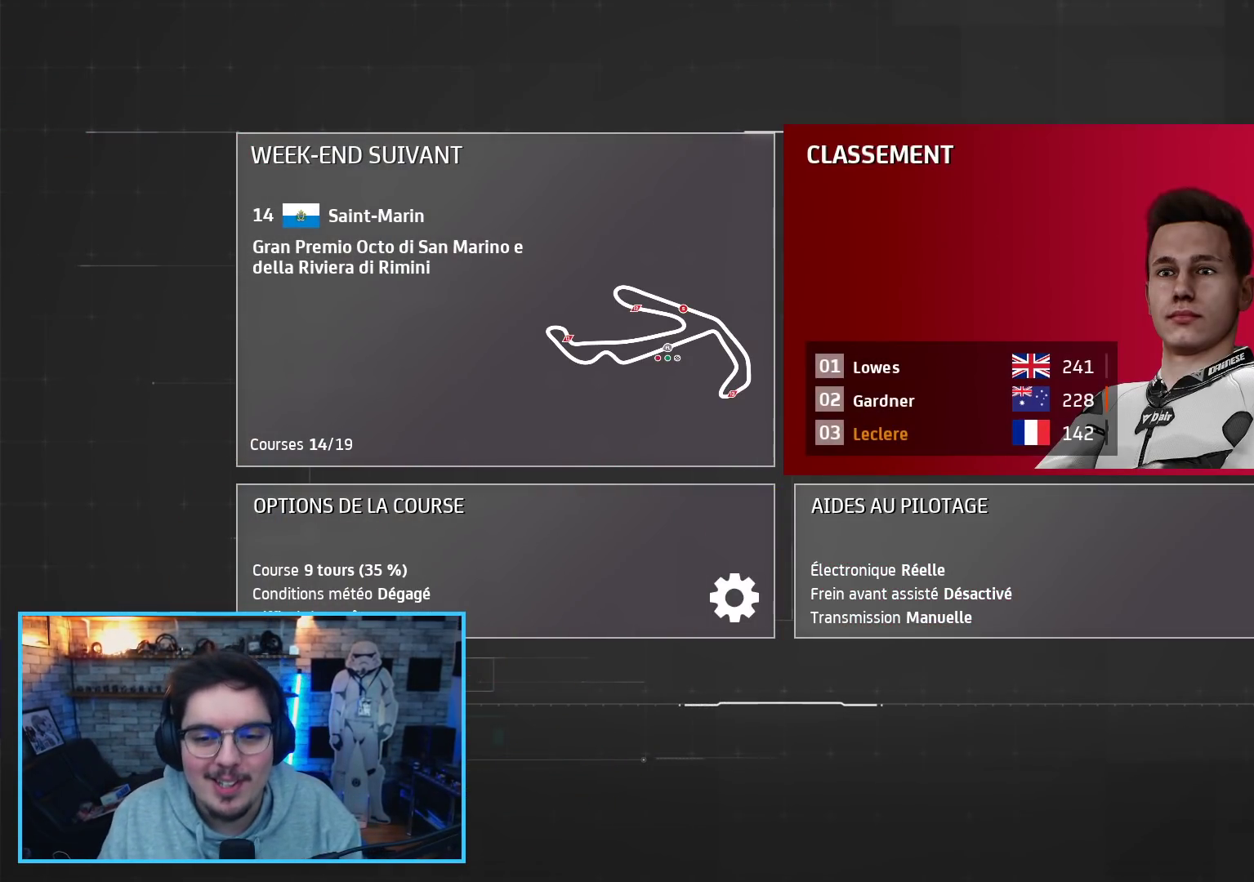
{"buttons": [], "left_stick": "center", "right_stick": "center", "events": [[400, "DPAD_LEFT", "down"], [467, "DPAD_LEFT", "up"]]}
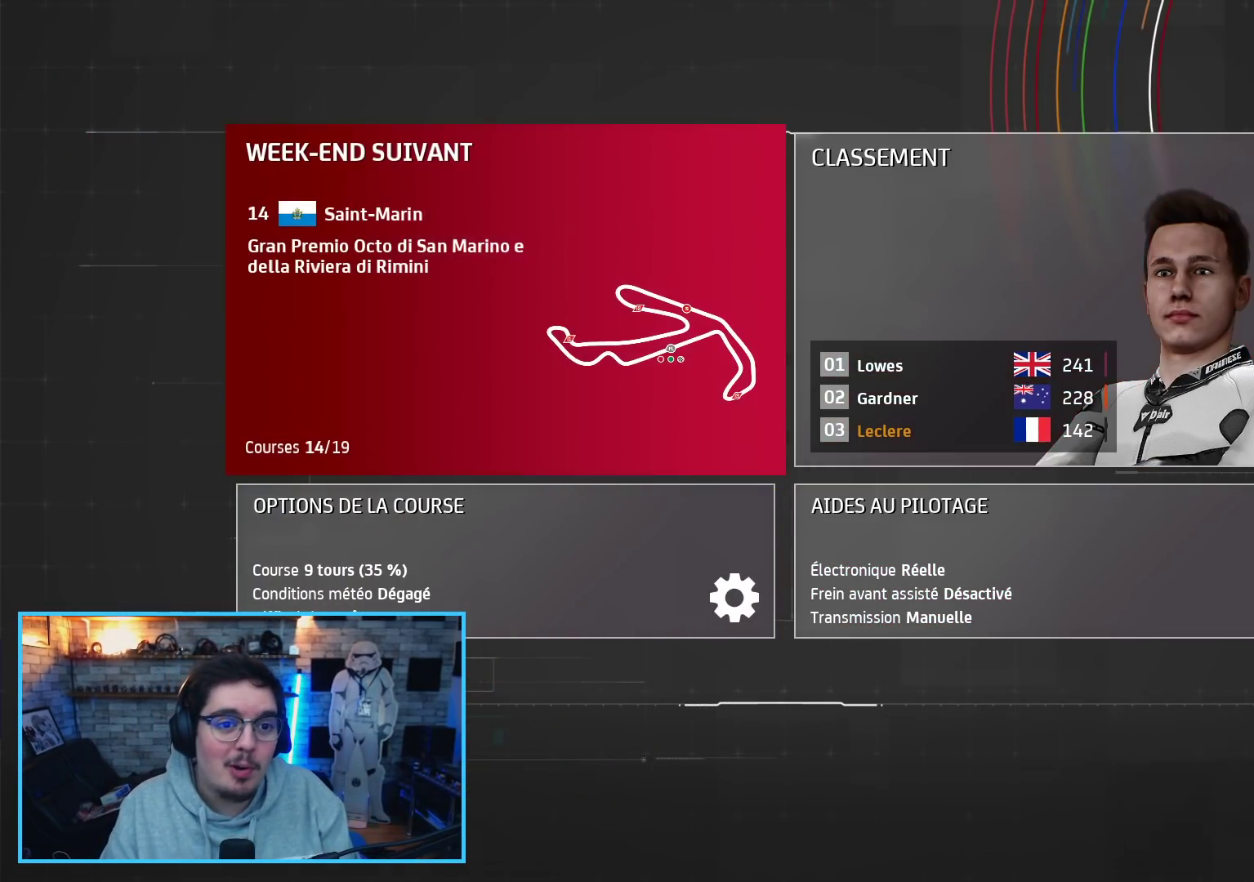
{"buttons": [], "left_stick": "center", "right_stick": "center", "events": [[67, "A", "down"], [133, "A", "up"]]}
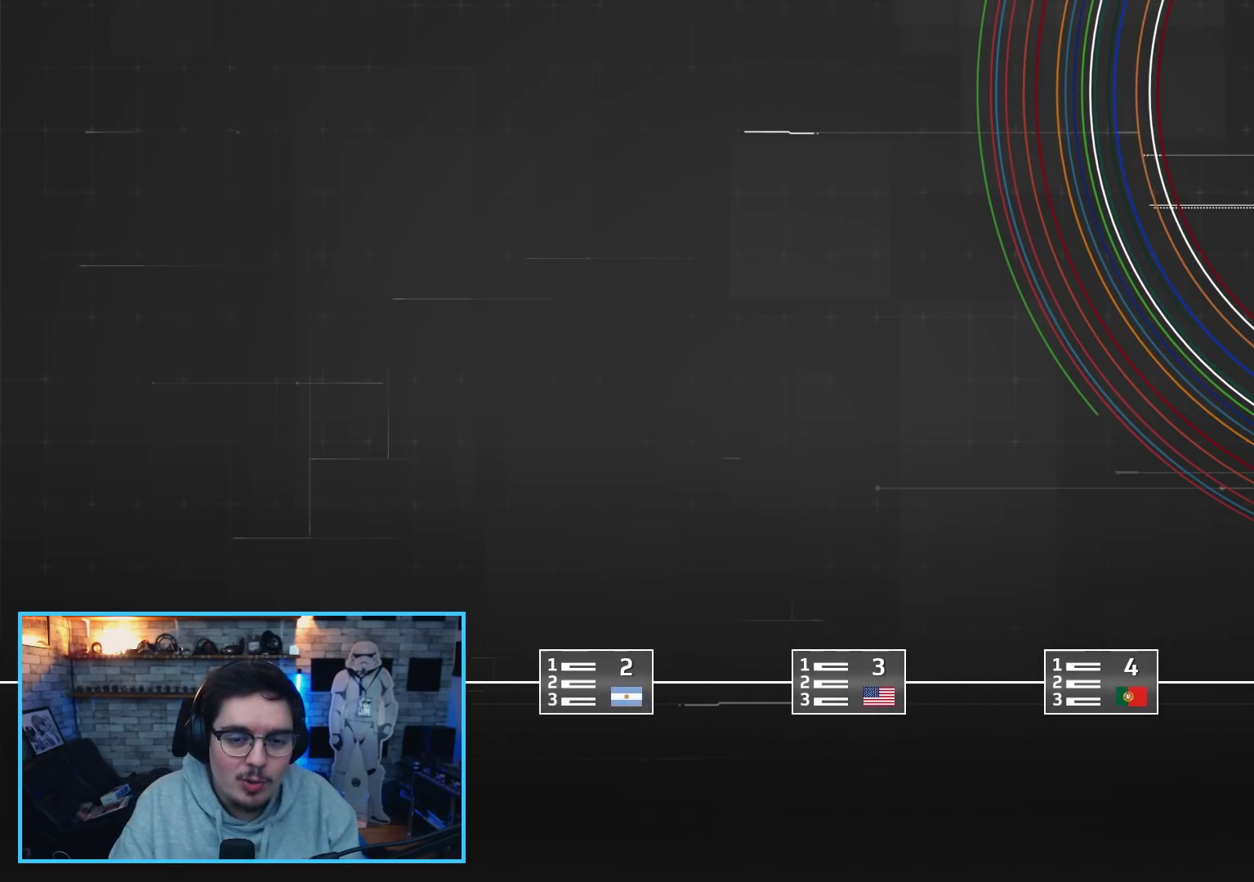
{"buttons": [], "left_stick": "center", "right_stick": "center", "events": []}
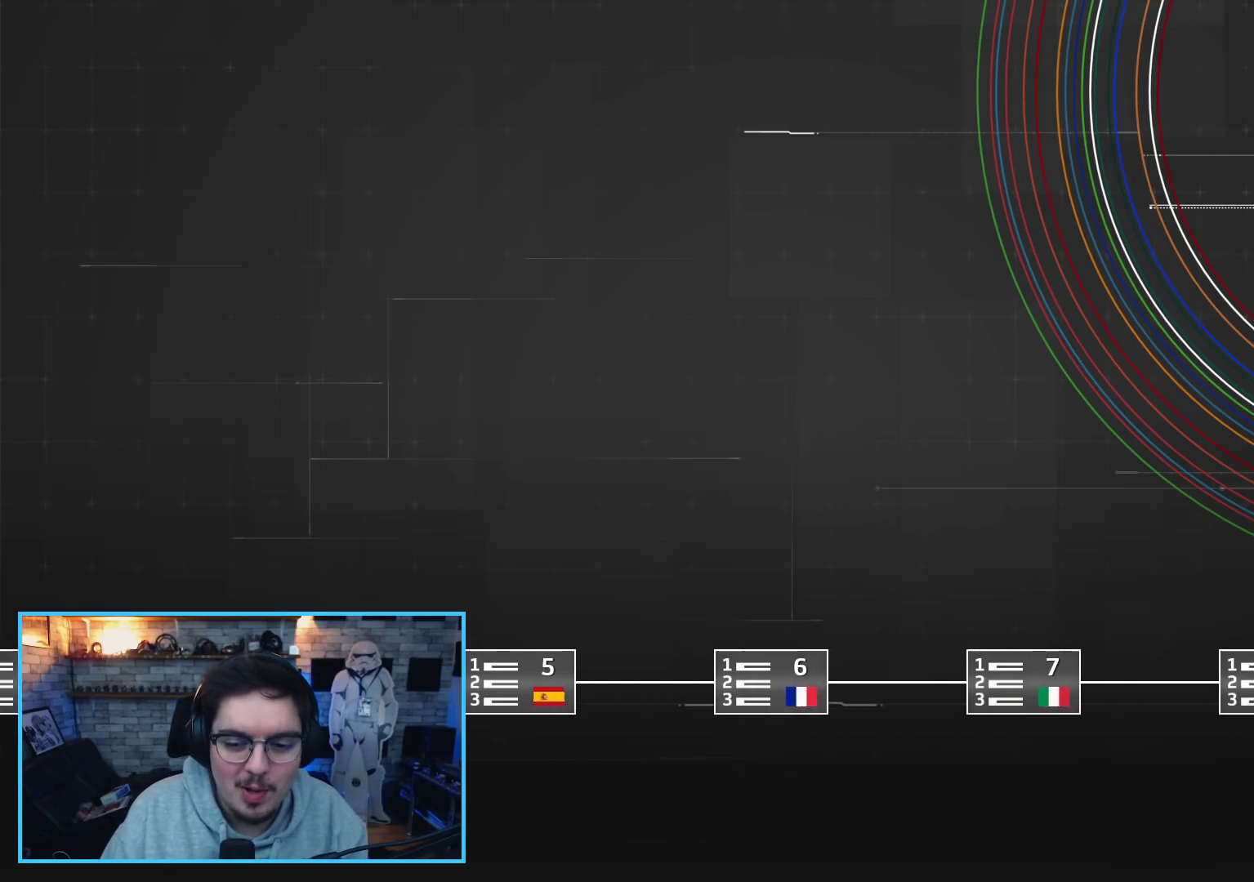
{"buttons": [], "left_stick": "center", "right_stick": "center", "events": []}
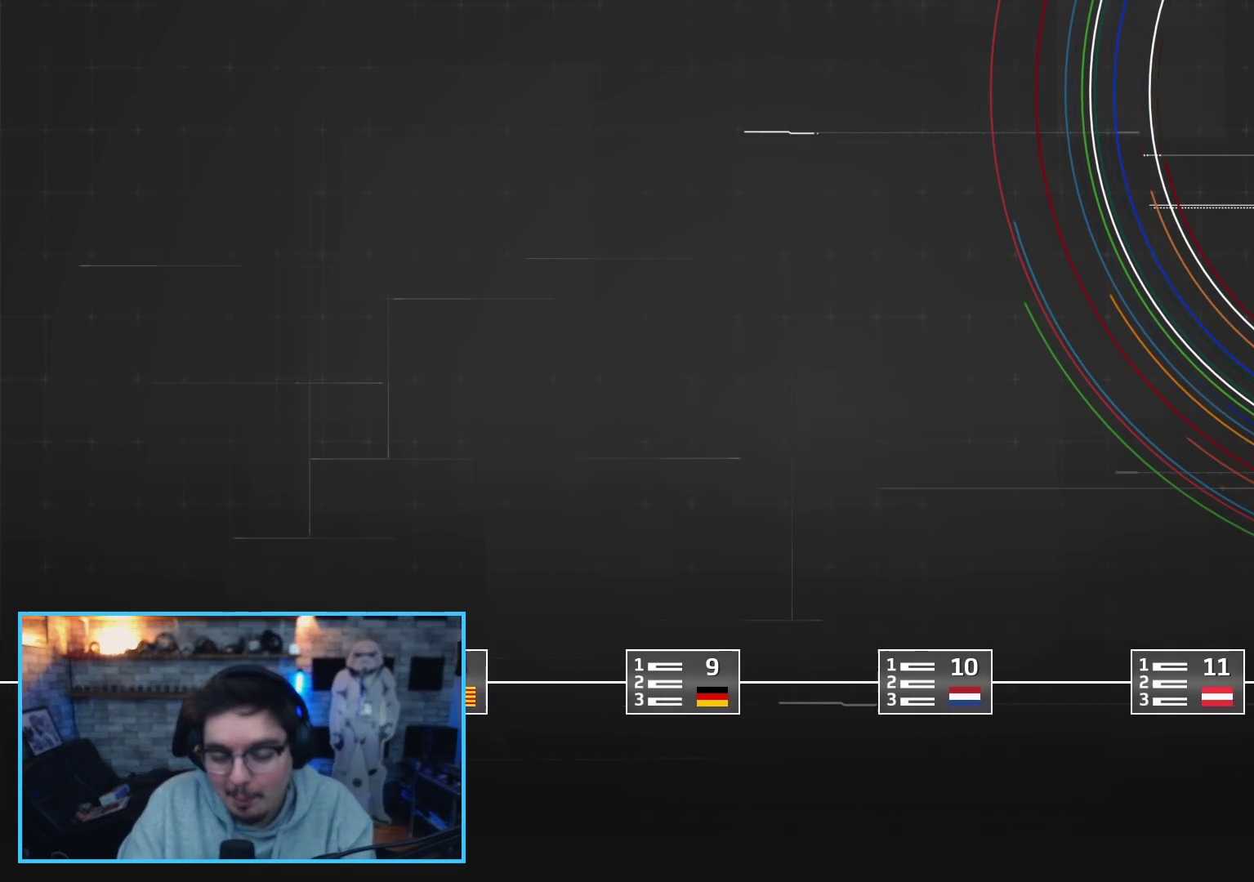
{"buttons": [], "left_stick": "center", "right_stick": "center", "events": []}
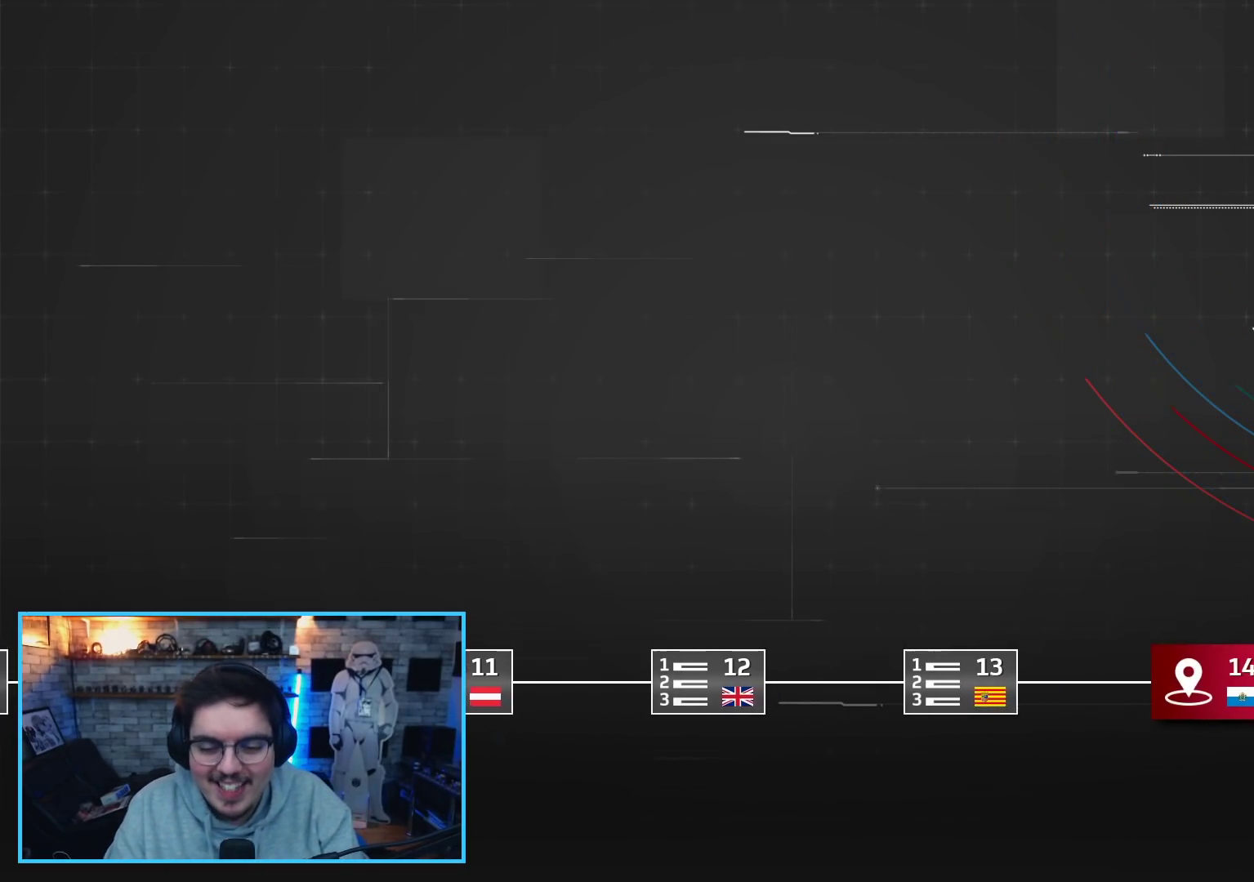
{"buttons": ["DPAD_LEFT"], "left_stick": "center", "right_stick": "center", "events": [[467, "DPAD_LEFT", "down"]]}
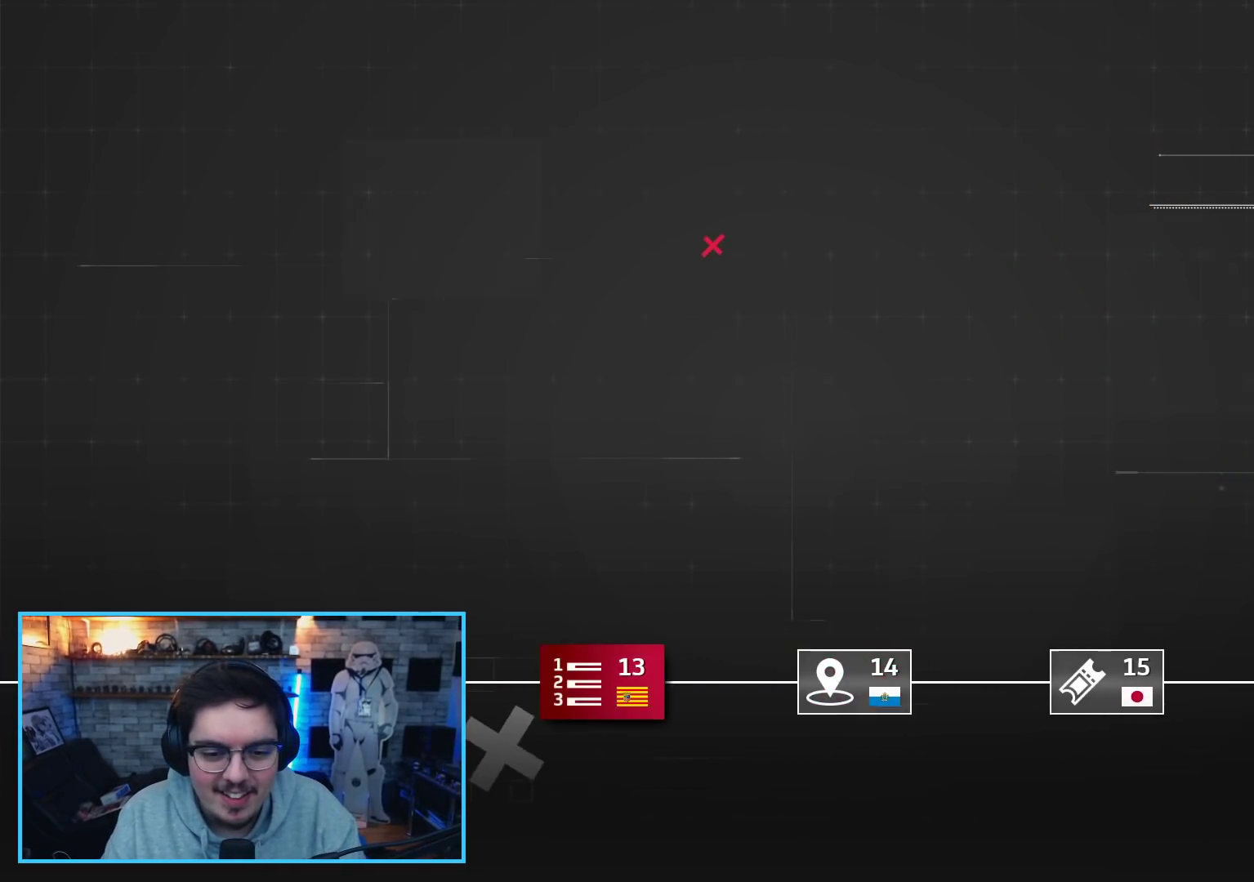
{"buttons": [], "left_stick": "center", "right_stick": "center", "events": [[67, "DPAD_LEFT", "up"]]}
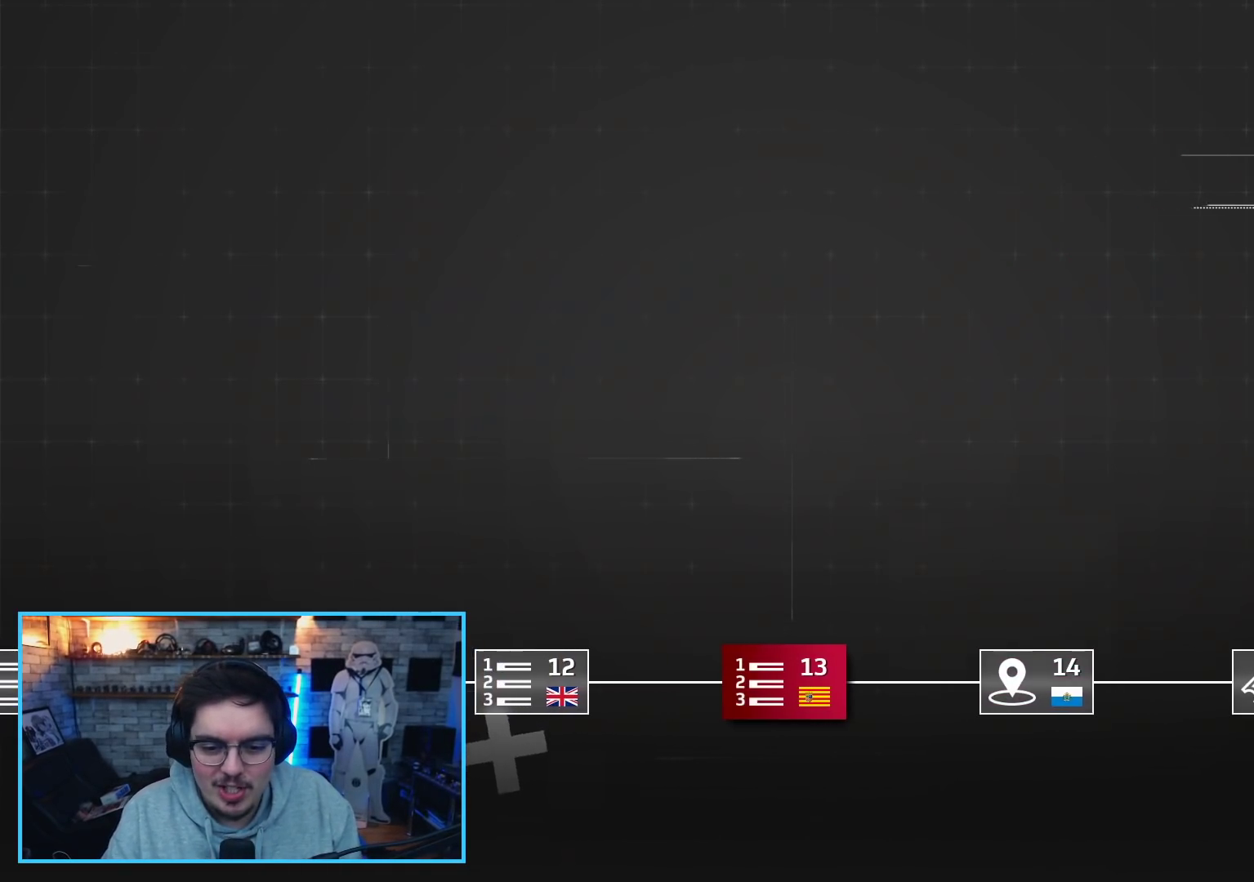
{"buttons": [], "left_stick": "center", "right_stick": "center", "events": []}
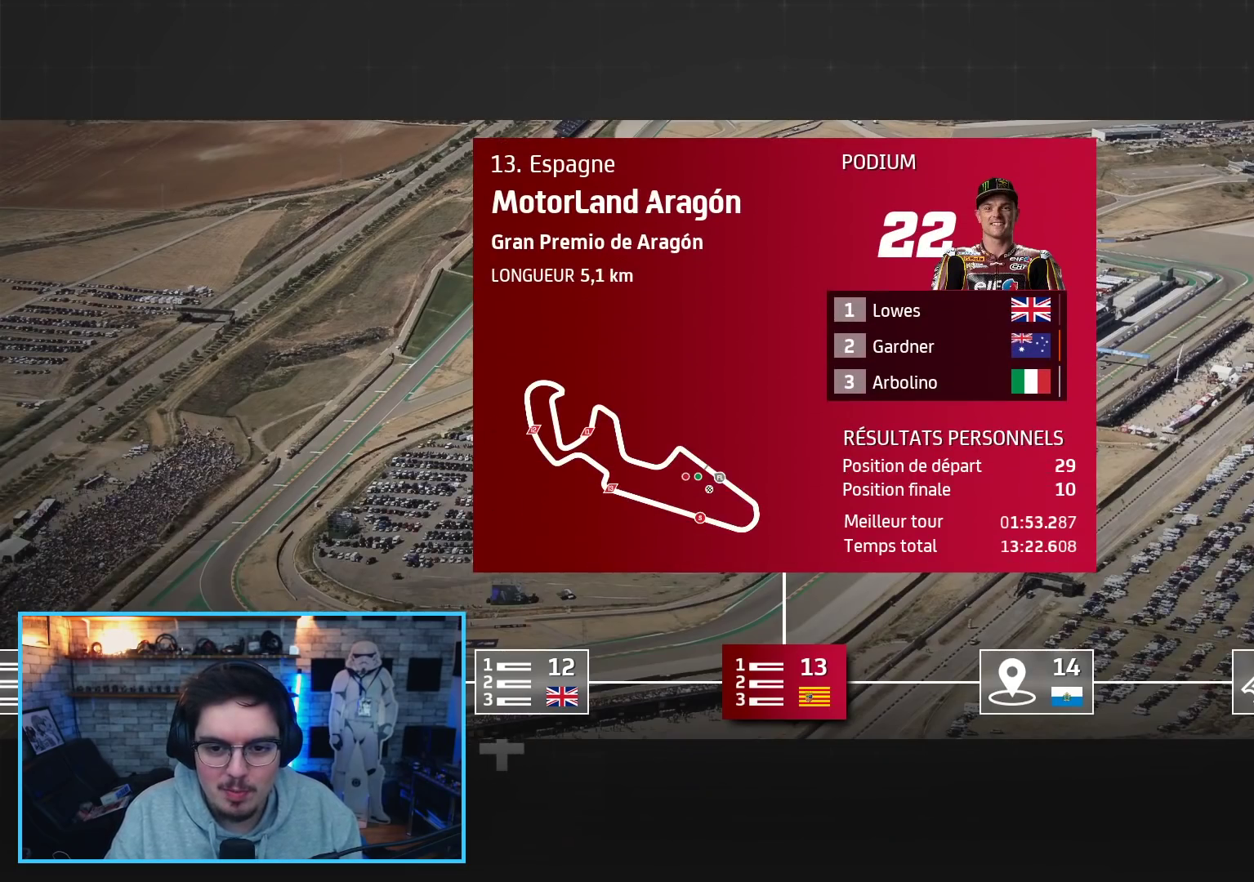
{"buttons": [], "left_stick": "center", "right_stick": "center", "events": []}
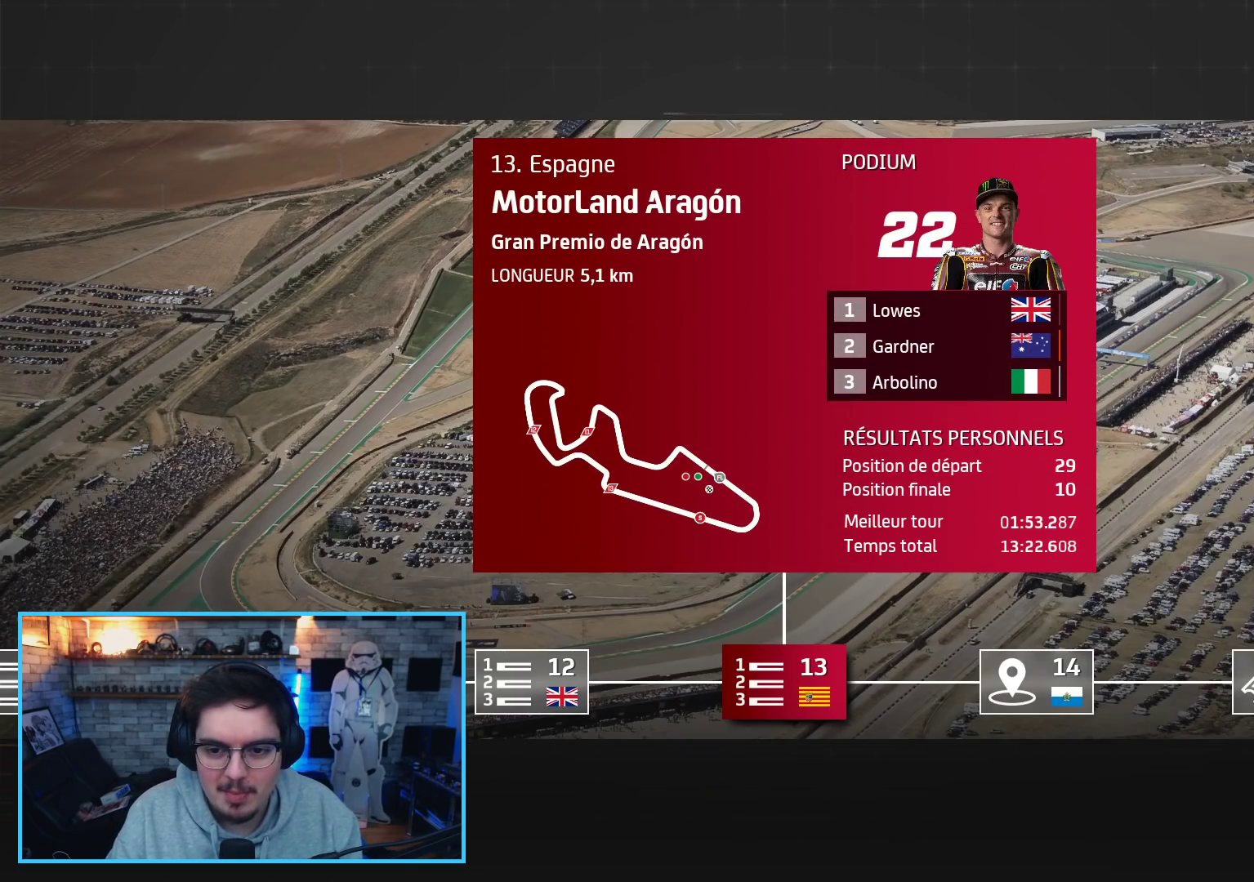
{"buttons": ["DPAD_LEFT"], "left_stick": "center", "right_stick": "center", "events": [[417, "DPAD_LEFT", "down"]]}
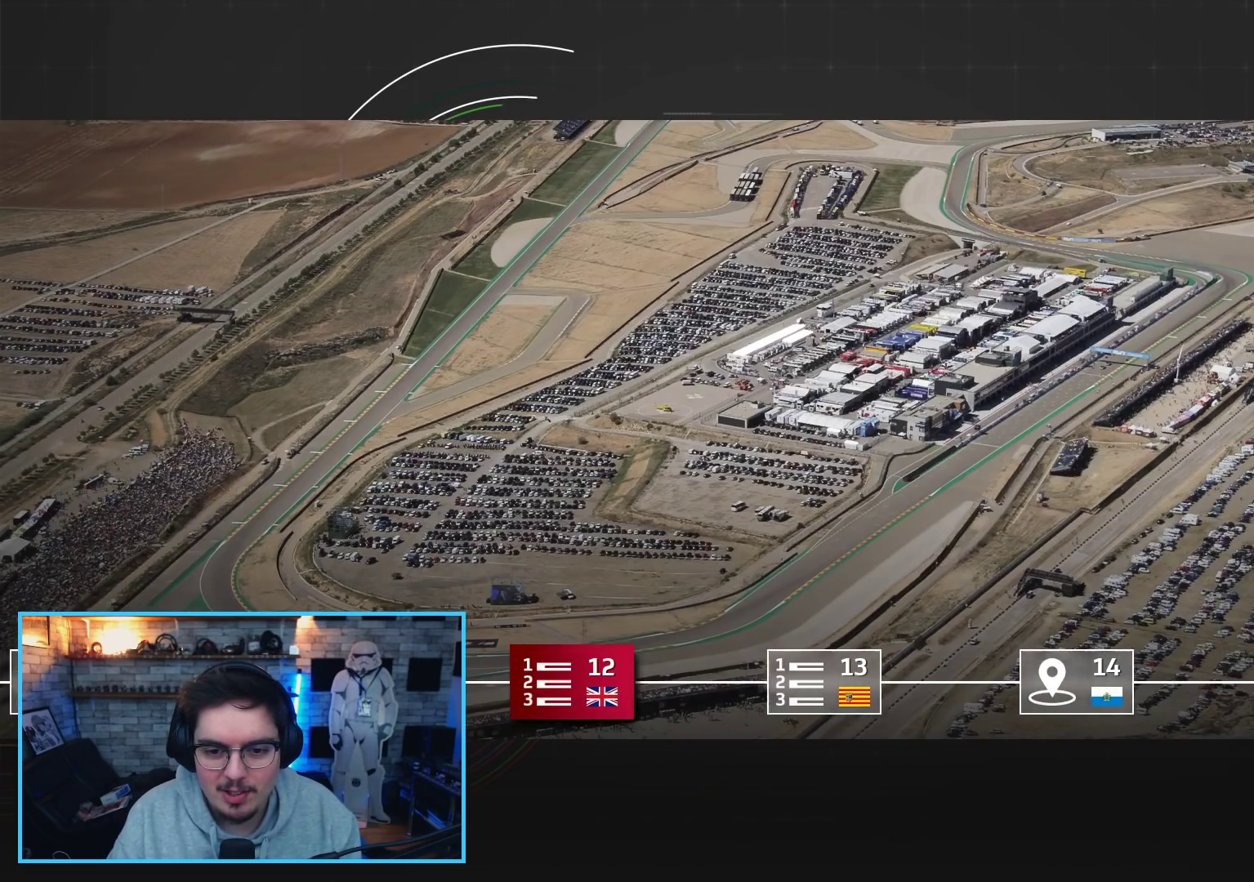
{"buttons": [], "left_stick": "center", "right_stick": "center", "events": [[17, "DPAD_LEFT", "up"]]}
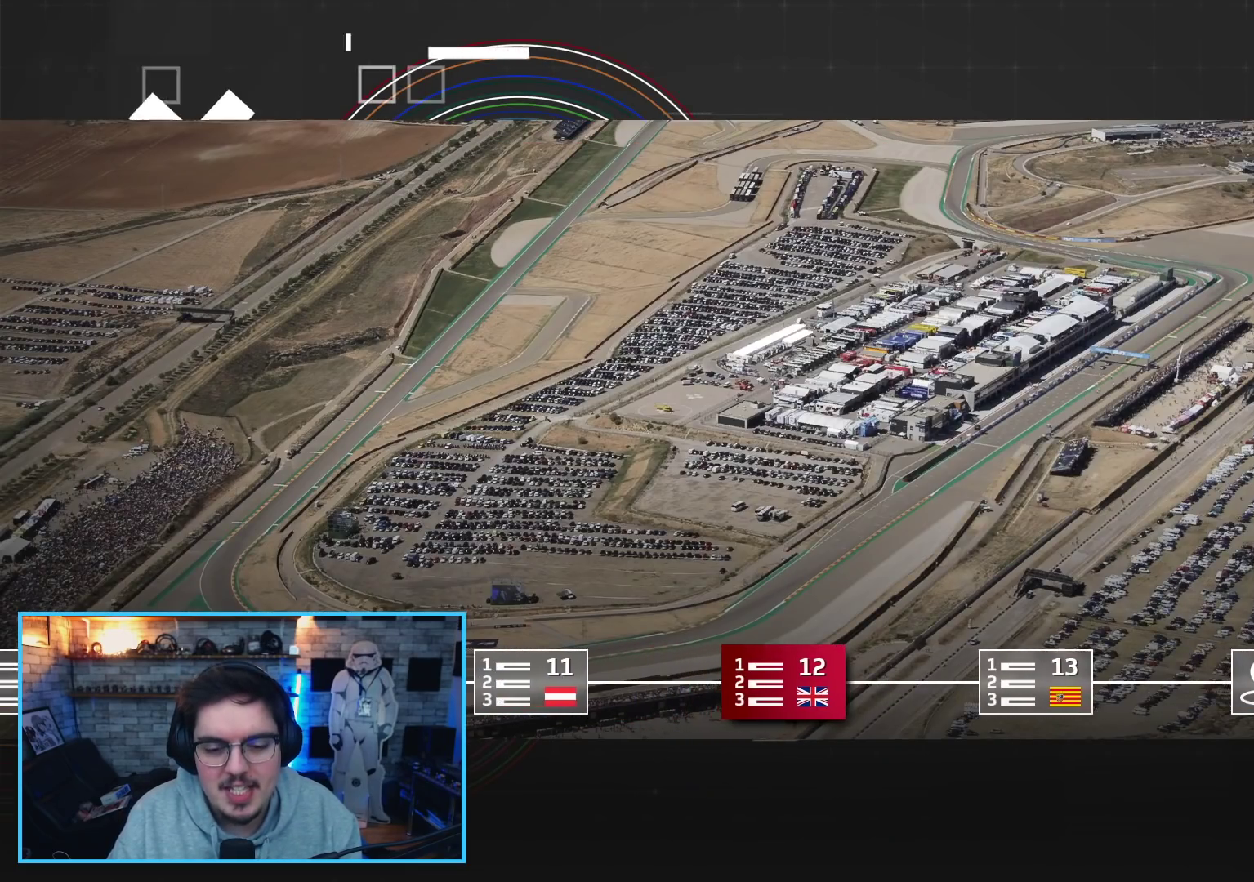
{"buttons": [], "left_stick": "center", "right_stick": "center", "events": []}
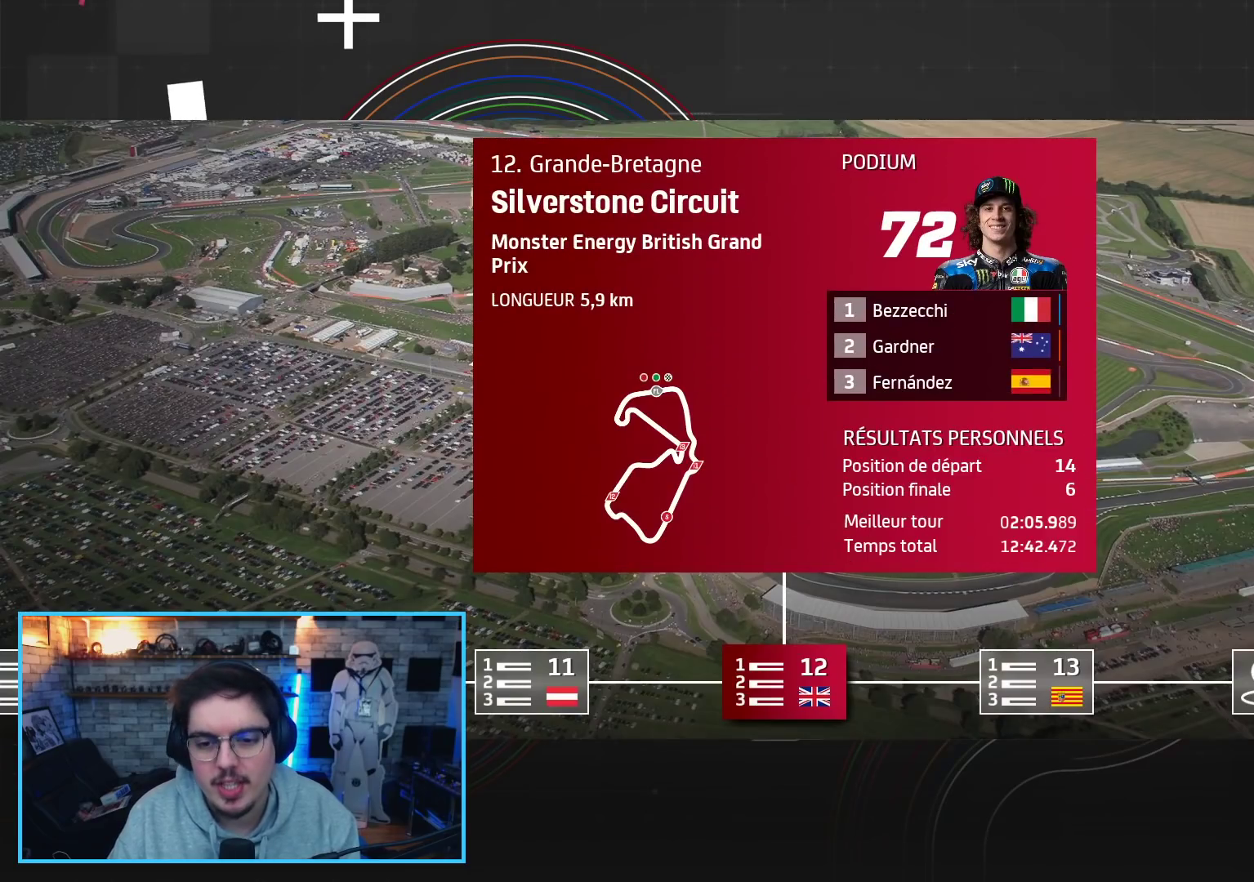
{"buttons": [], "left_stick": "center", "right_stick": "center", "events": [[367, "DPAD_LEFT", "down"], [467, "DPAD_LEFT", "up"]]}
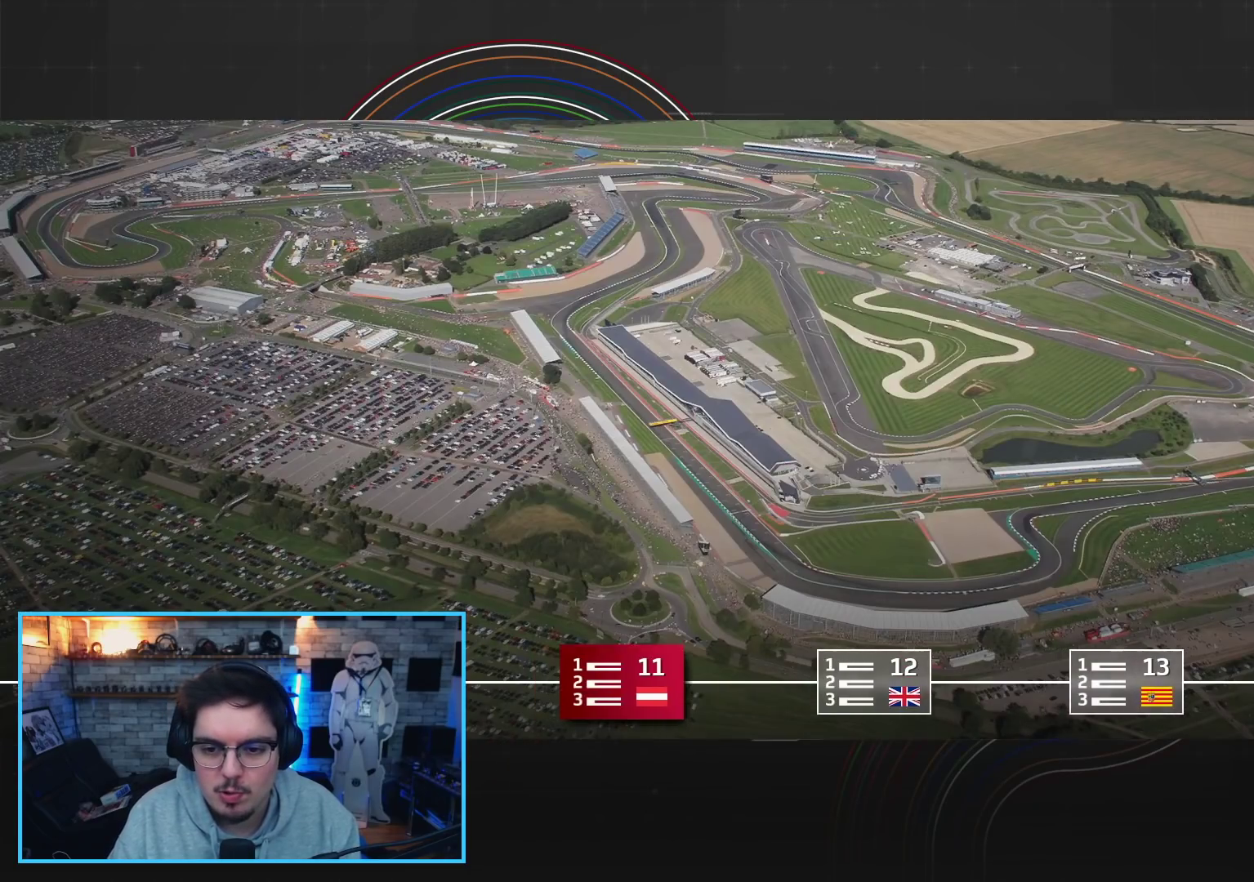
{"buttons": [], "left_stick": "center", "right_stick": "center", "events": []}
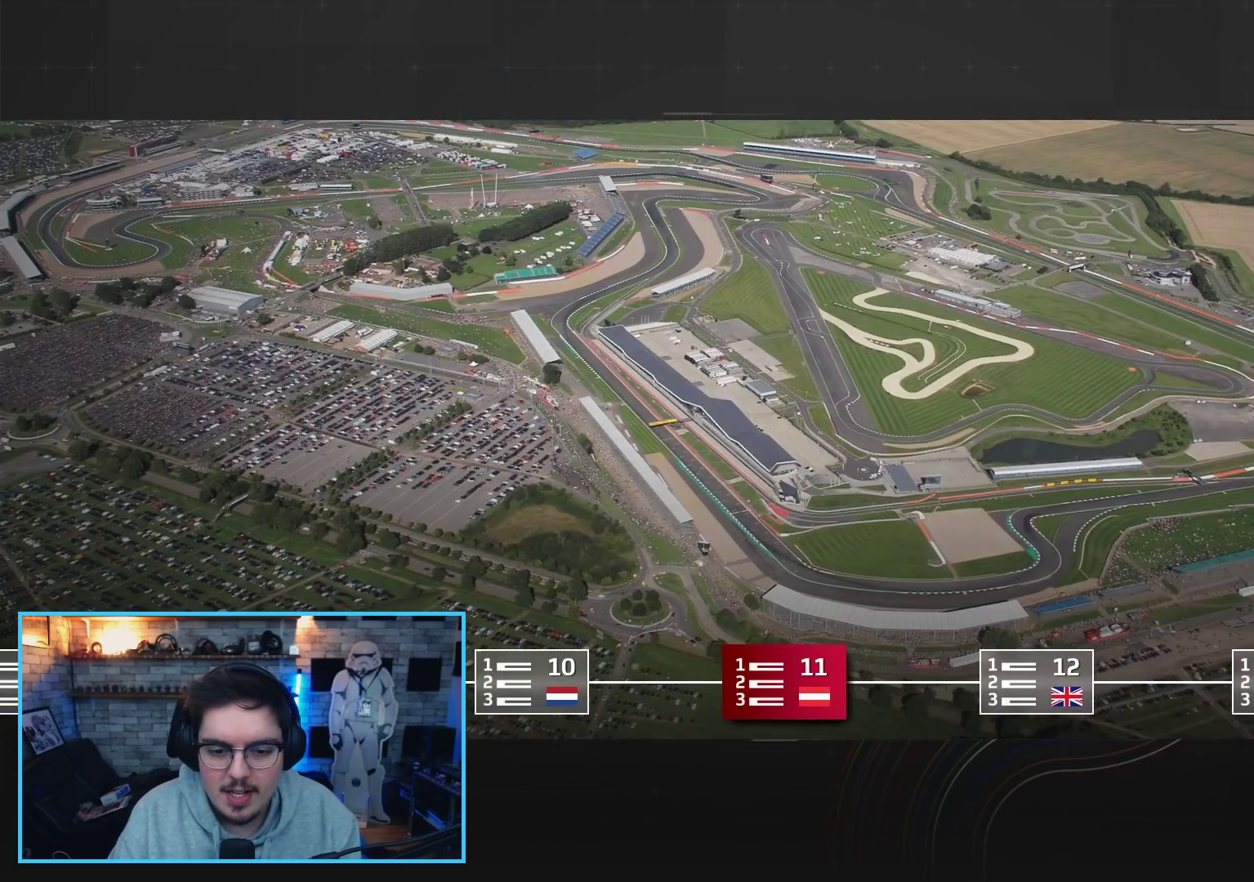
{"buttons": [], "left_stick": "center", "right_stick": "center", "events": []}
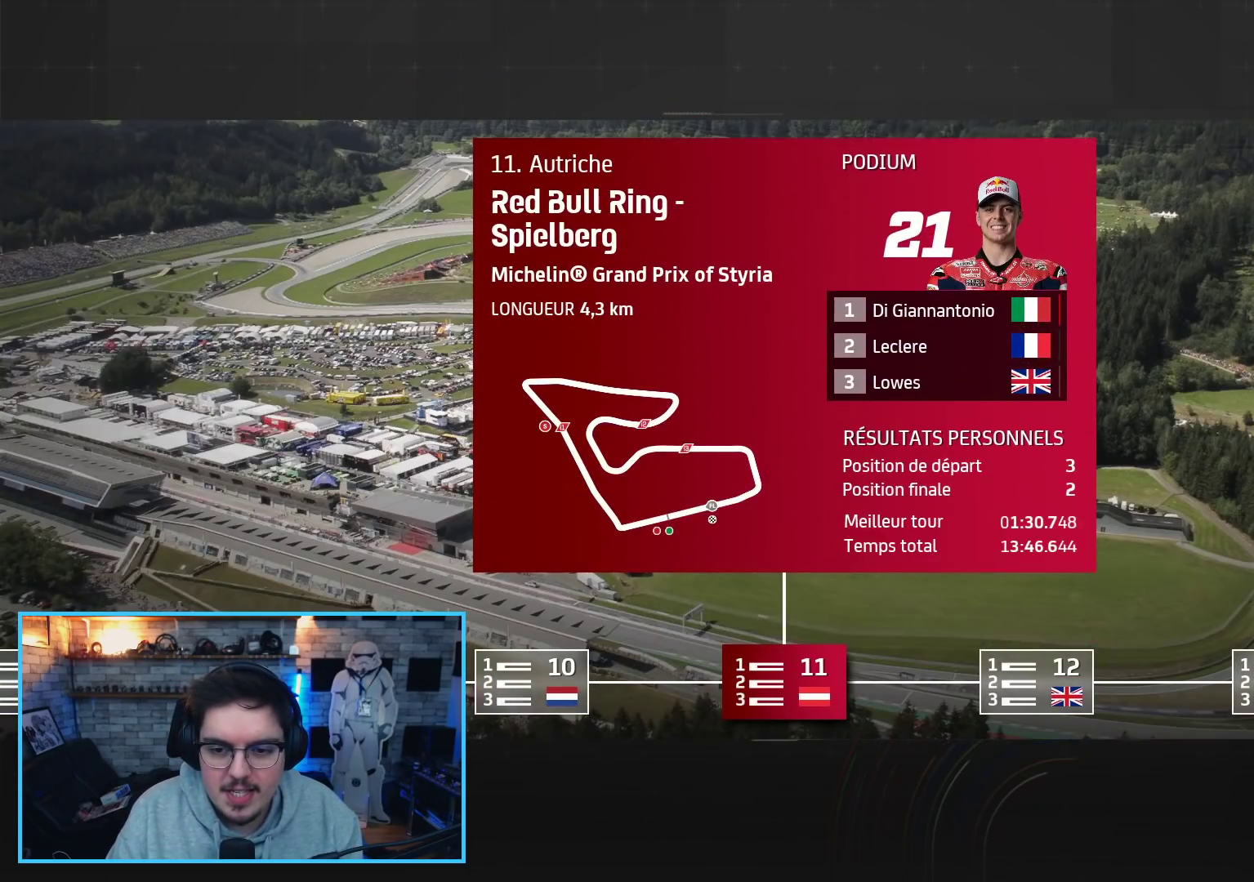
{"buttons": [], "left_stick": "center", "right_stick": "center", "events": [[400, "DPAD_LEFT", "down"], [483, "DPAD_LEFT", "up"]]}
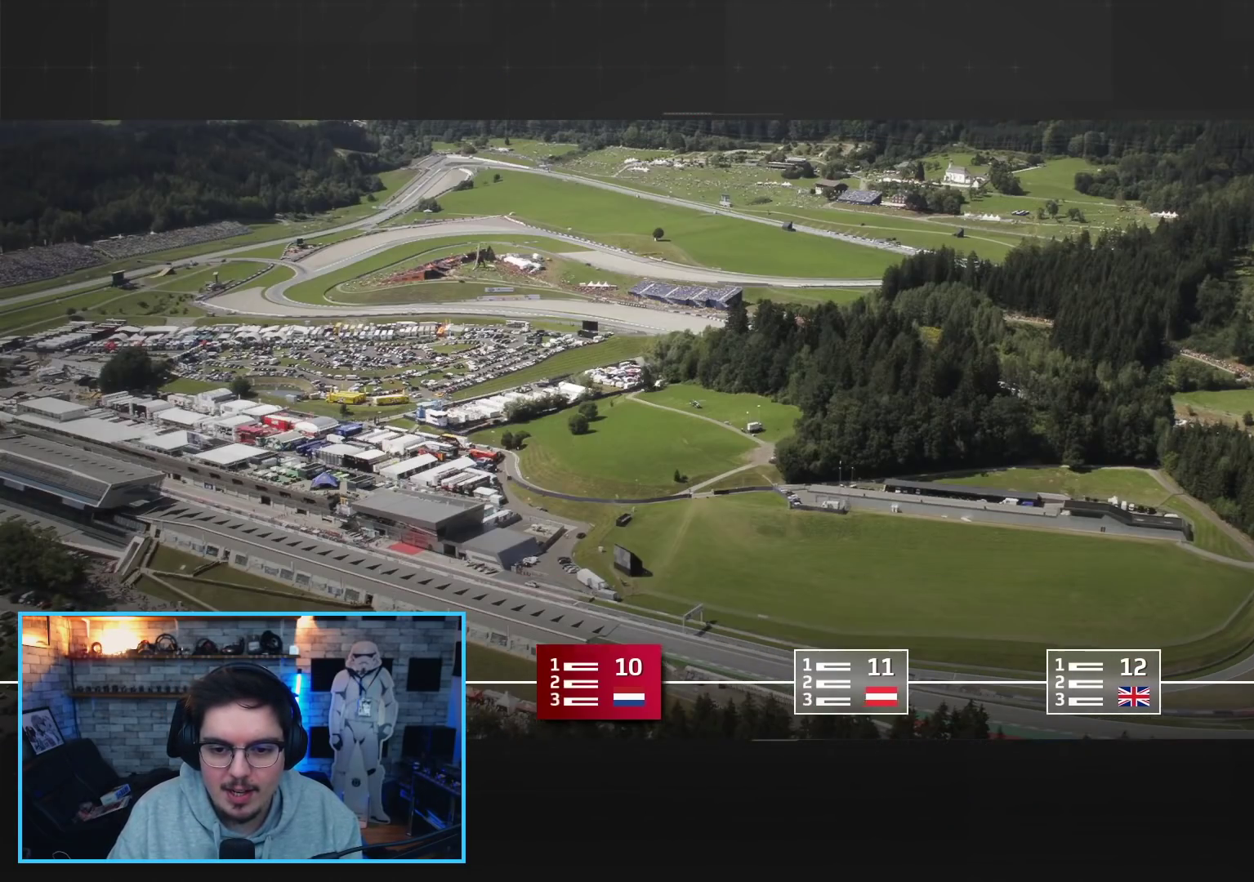
{"buttons": [], "left_stick": "center", "right_stick": "center", "events": []}
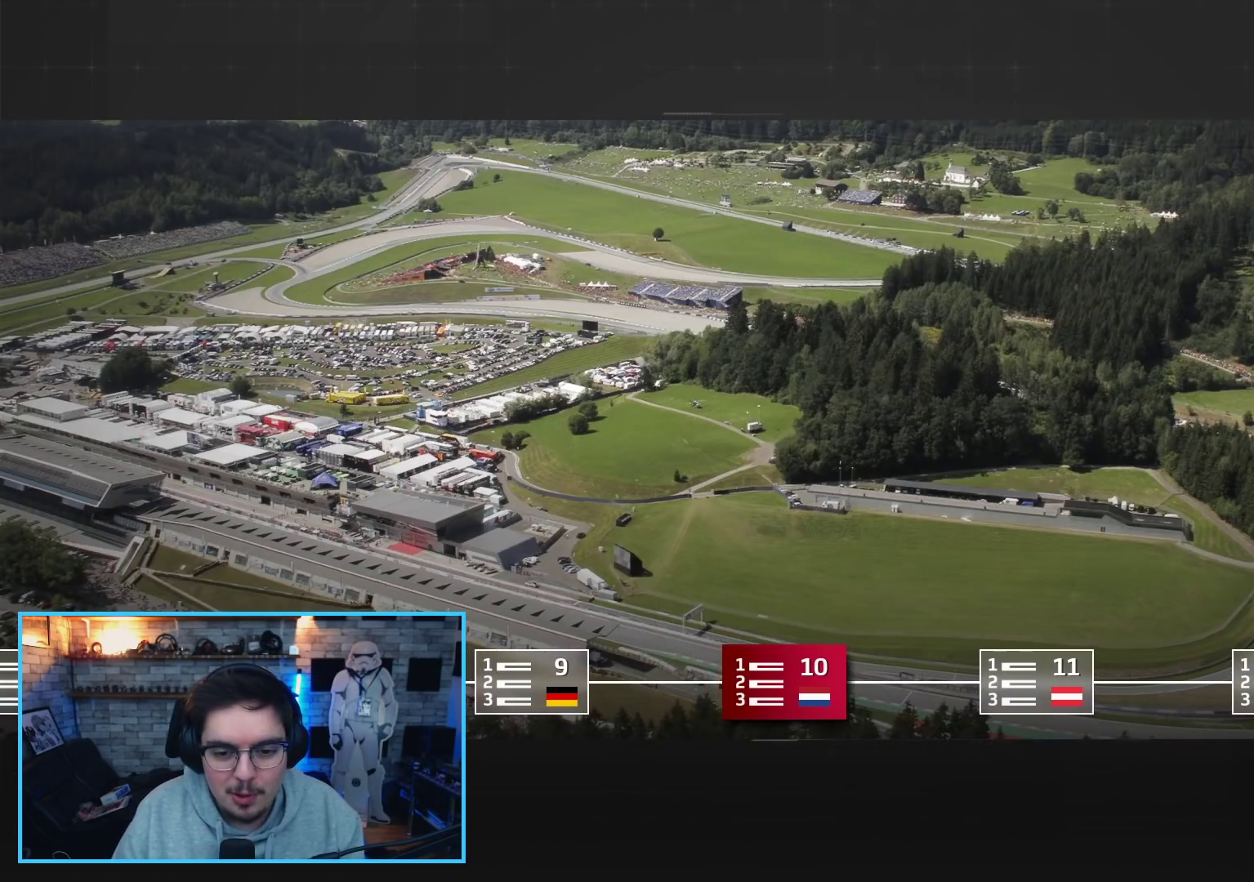
{"buttons": [], "left_stick": "center", "right_stick": "center", "events": []}
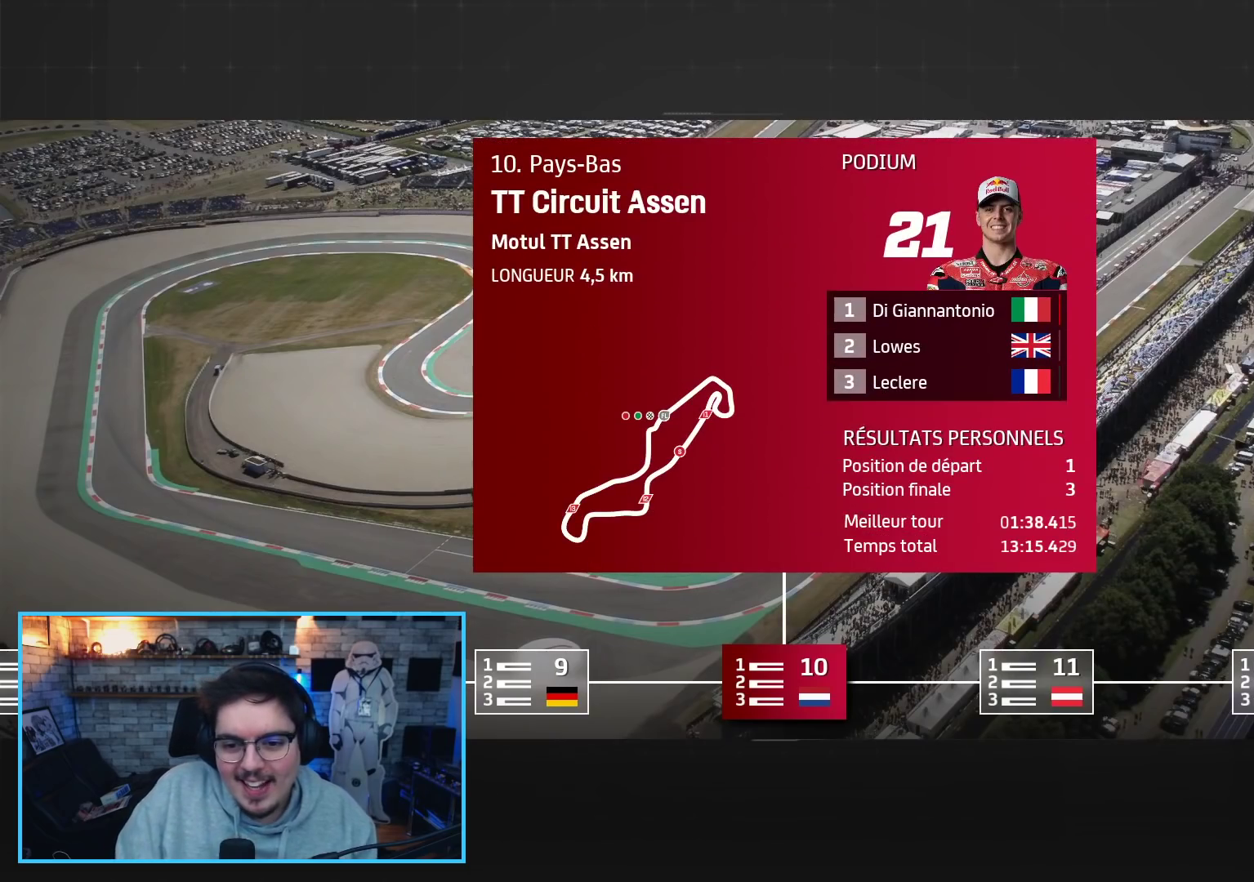
{"buttons": [], "left_stick": "center", "right_stick": "center", "events": []}
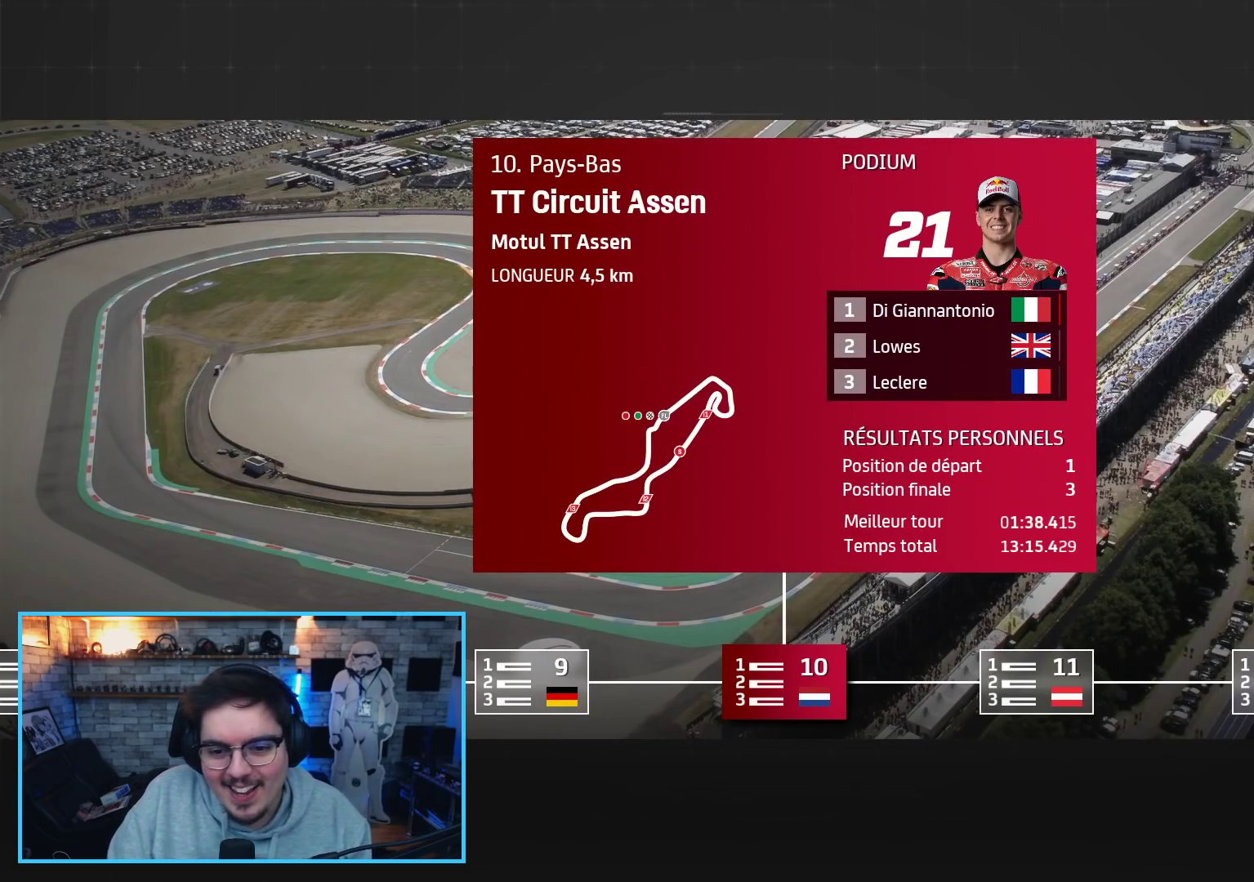
{"buttons": [], "left_stick": "center", "right_stick": "center", "events": [[33, "DPAD_LEFT", "down"], [117, "DPAD_LEFT", "up"]]}
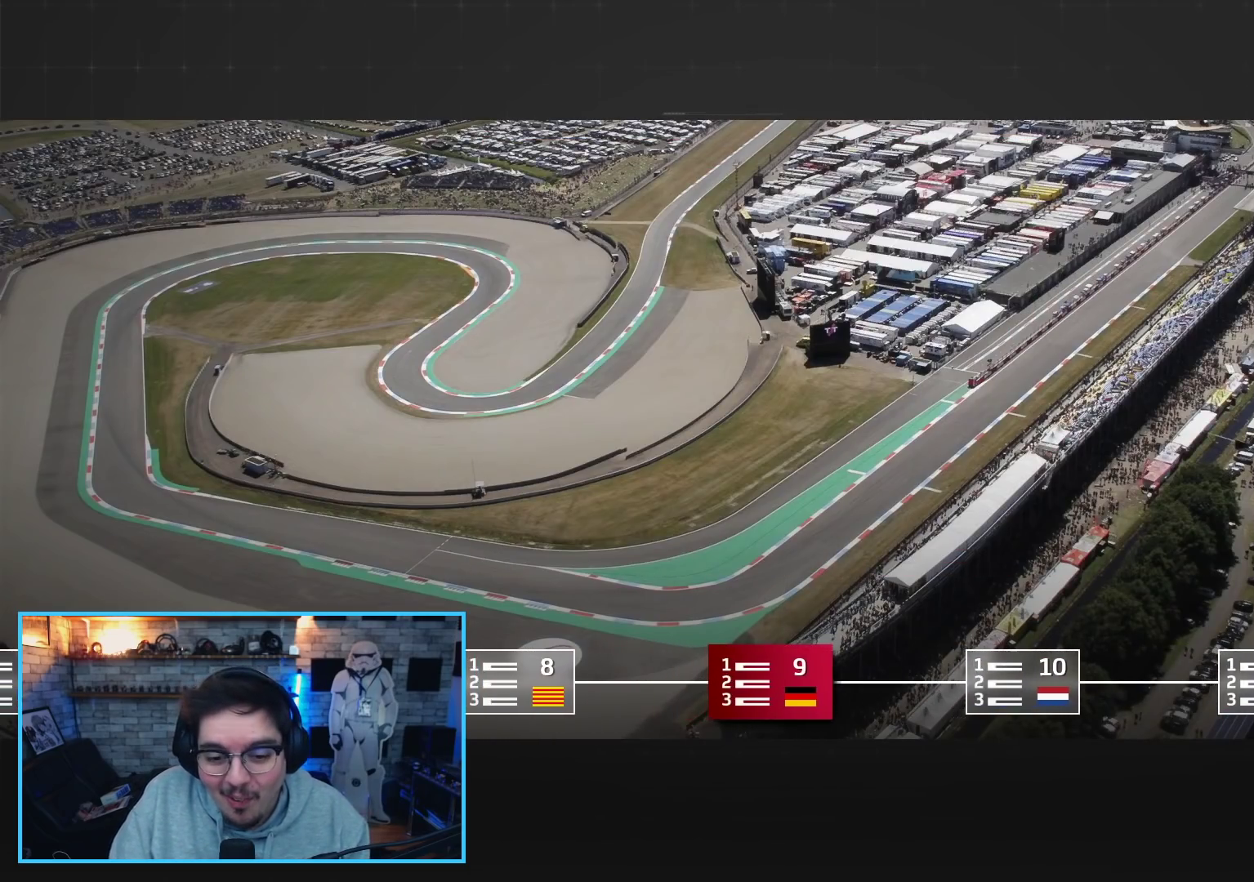
{"buttons": [], "left_stick": "center", "right_stick": "center", "events": []}
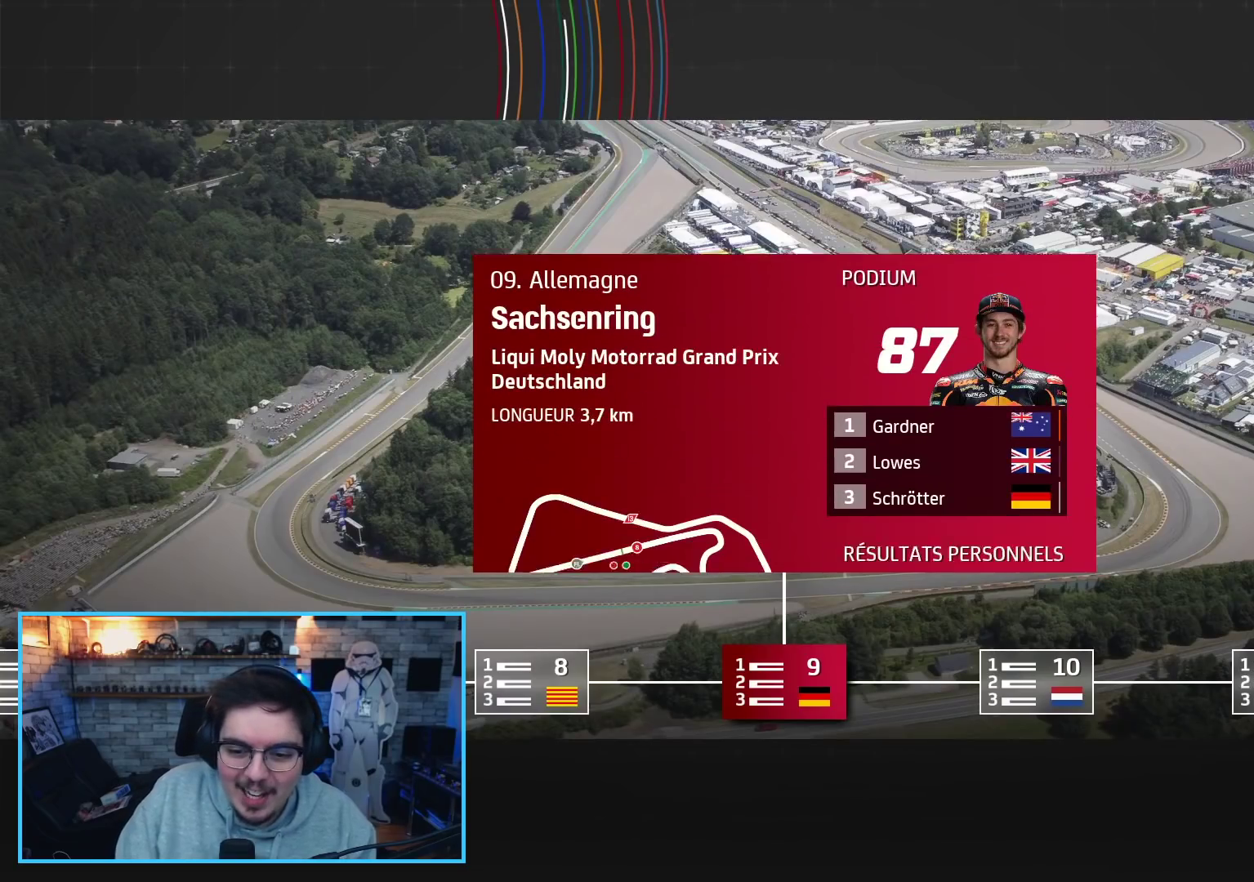
{"buttons": [], "left_stick": "center", "right_stick": "center", "events": []}
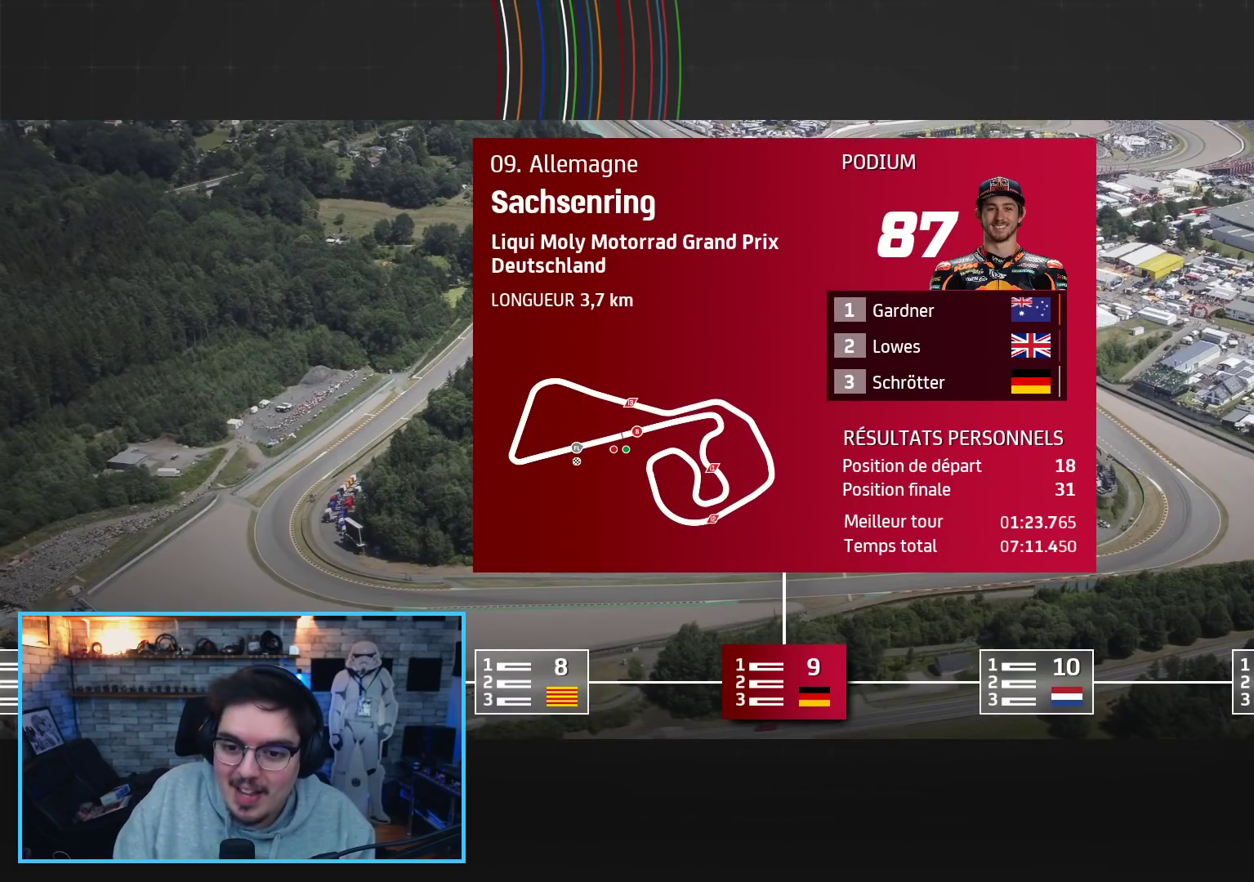
{"buttons": [], "left_stick": "center", "right_stick": "center", "events": [[83, "DPAD_LEFT", "down"], [200, "DPAD_LEFT", "up"]]}
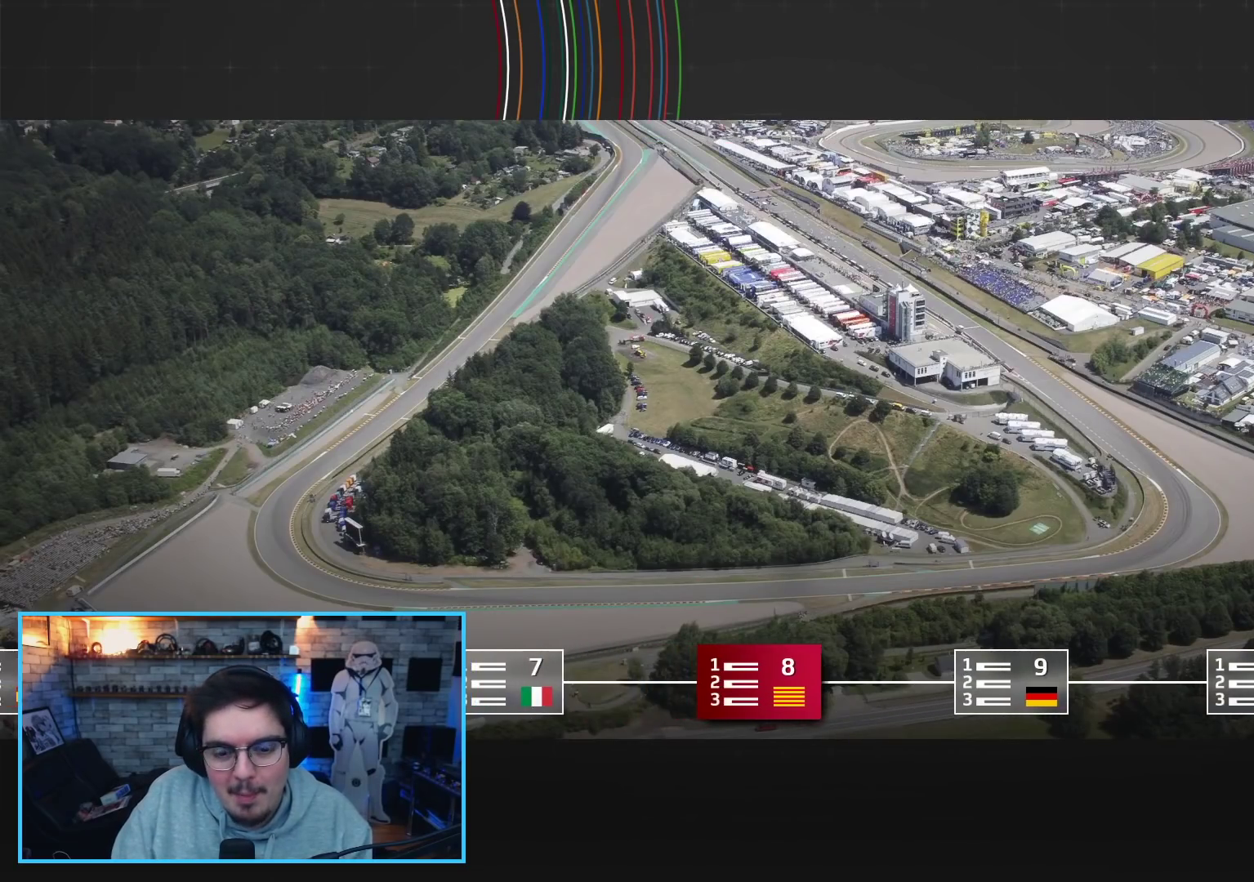
{"buttons": [], "left_stick": "center", "right_stick": "center", "events": []}
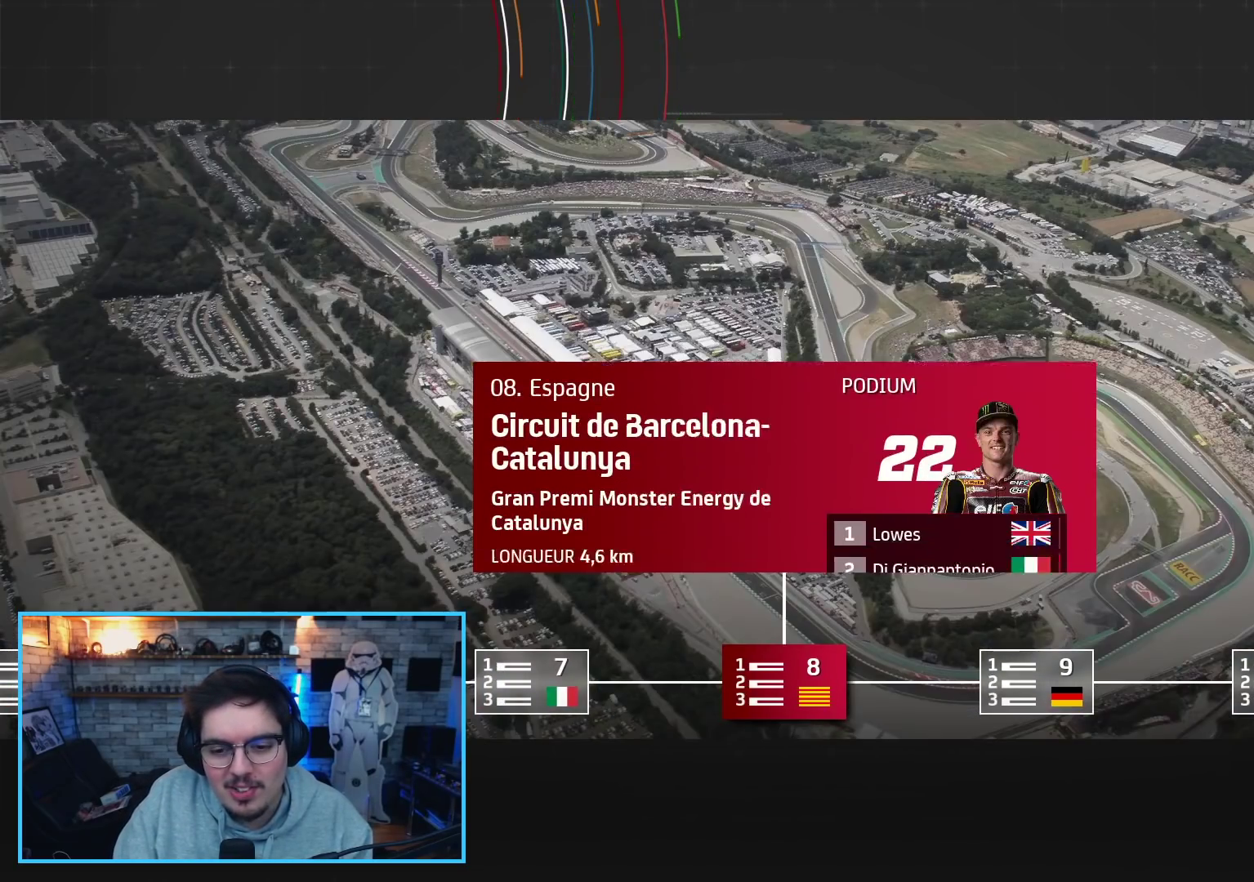
{"buttons": ["DPAD_LEFT"], "left_stick": "center", "right_stick": "center", "events": [[500, "DPAD_LEFT", "down"]]}
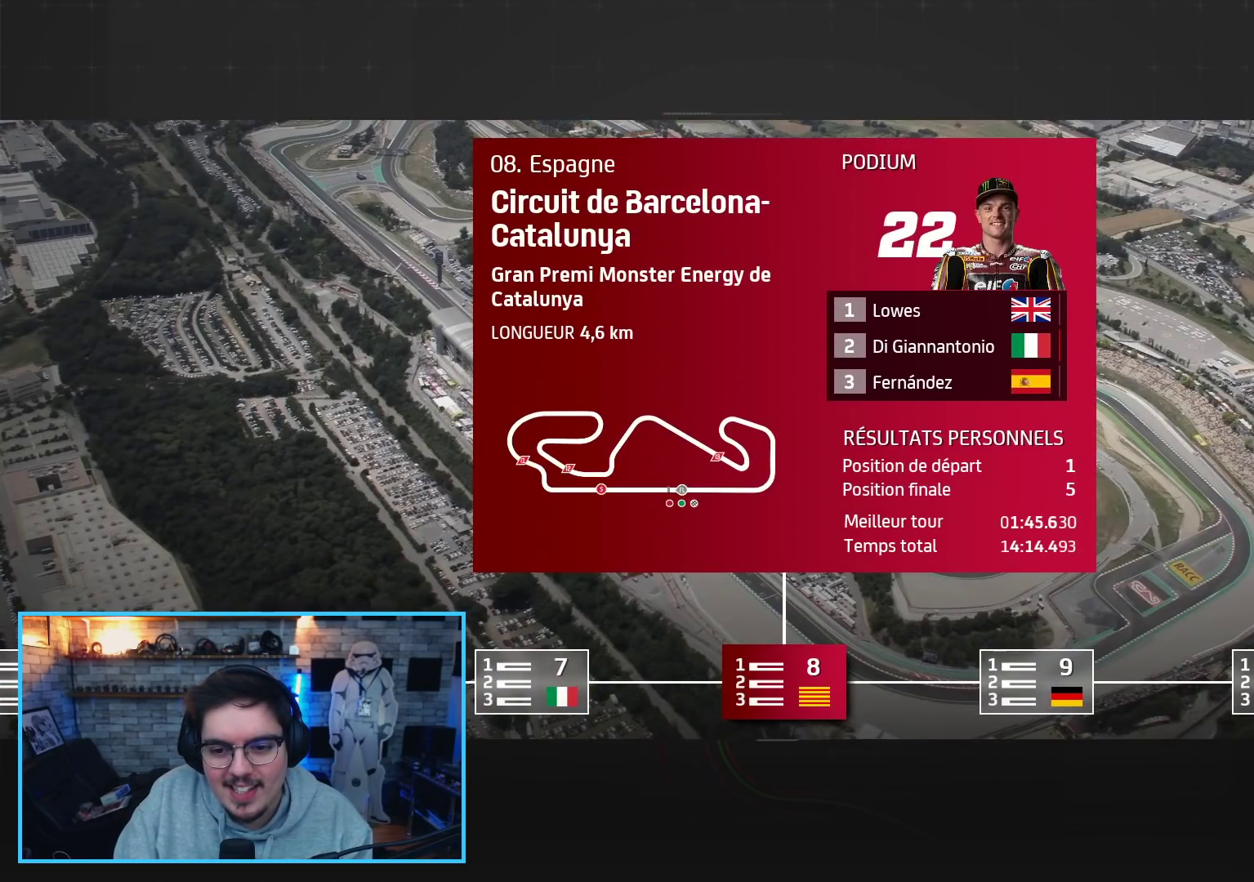
{"buttons": [], "left_stick": "center", "right_stick": "center", "events": [[100, "DPAD_LEFT", "up"]]}
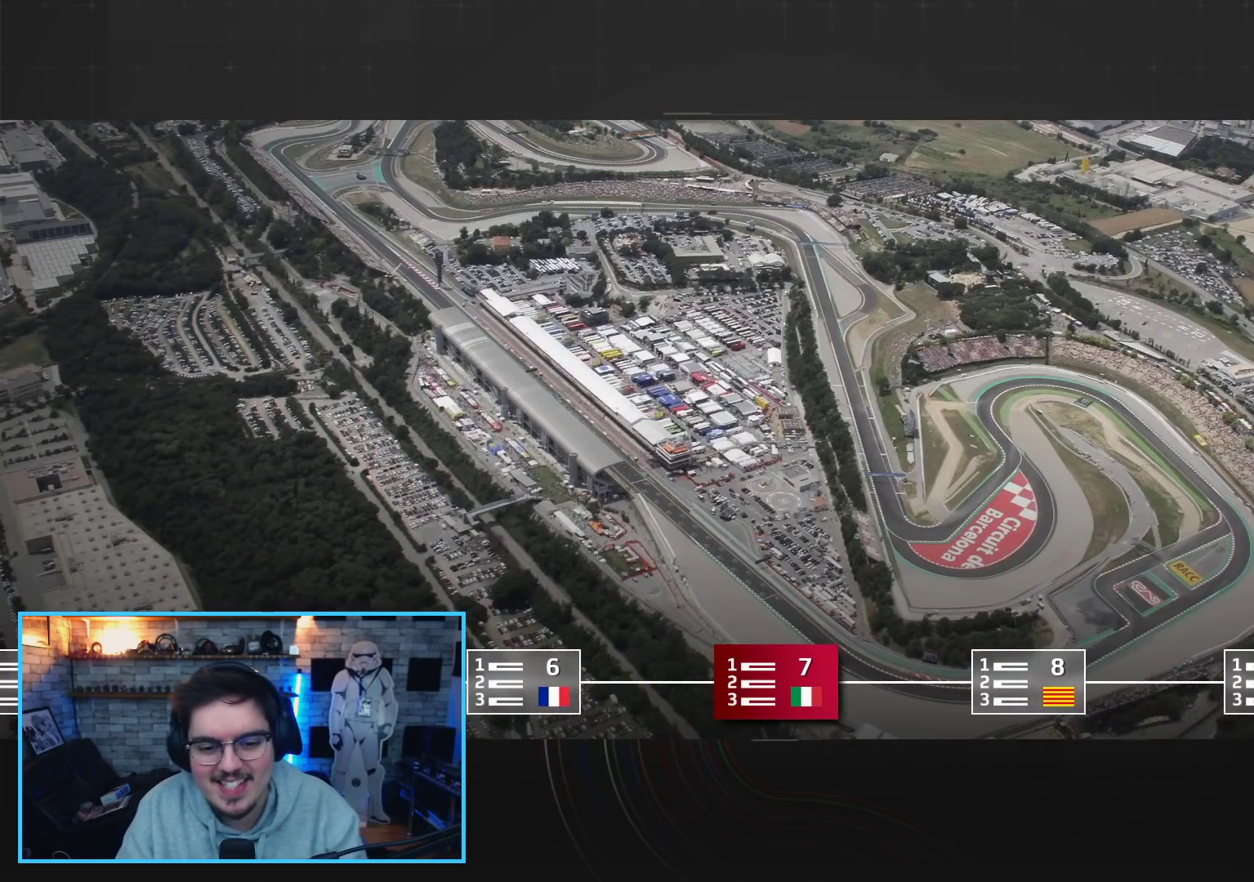
{"buttons": [], "left_stick": "center", "right_stick": "center", "events": []}
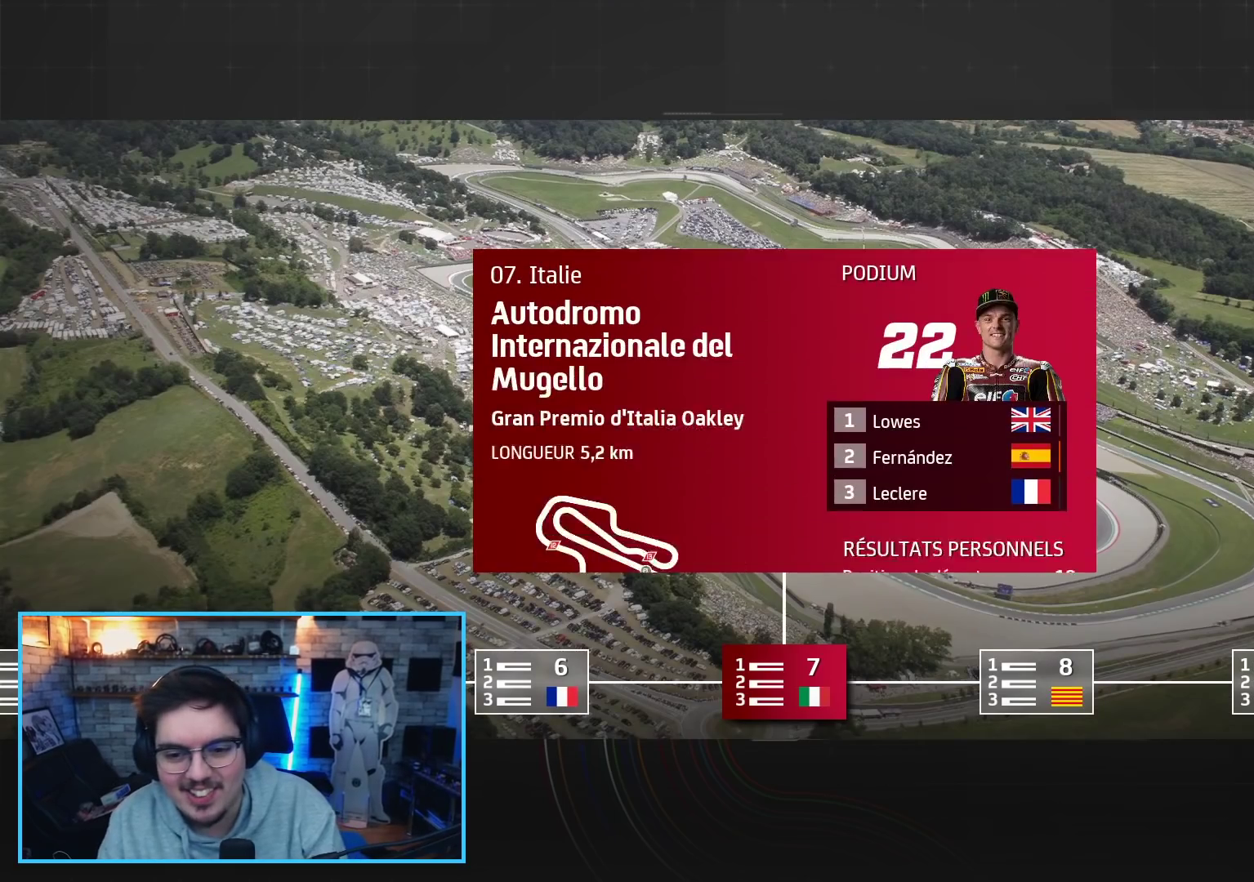
{"buttons": [], "left_stick": "center", "right_stick": "center", "events": [[333, "DPAD_LEFT", "down"], [417, "DPAD_LEFT", "up"]]}
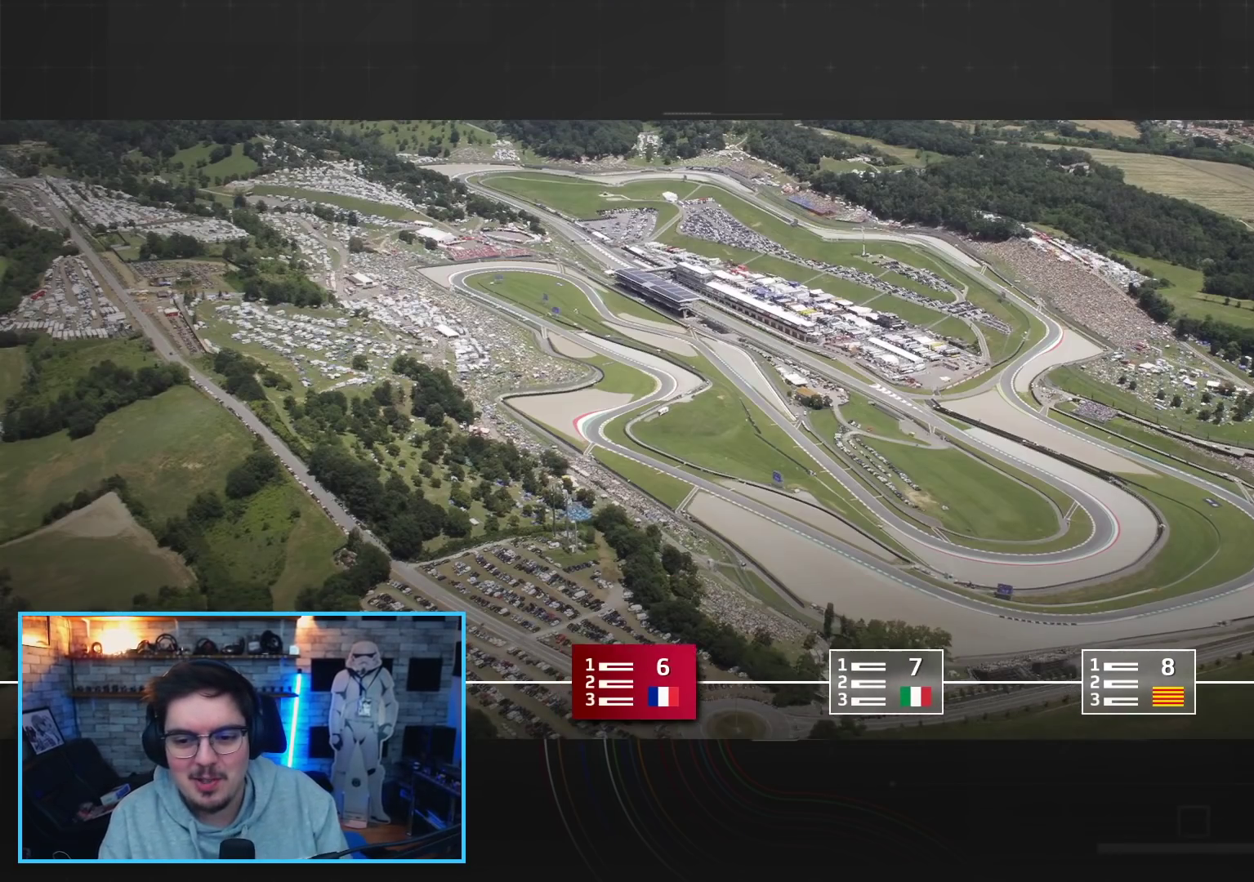
{"buttons": [], "left_stick": "center", "right_stick": "center", "events": []}
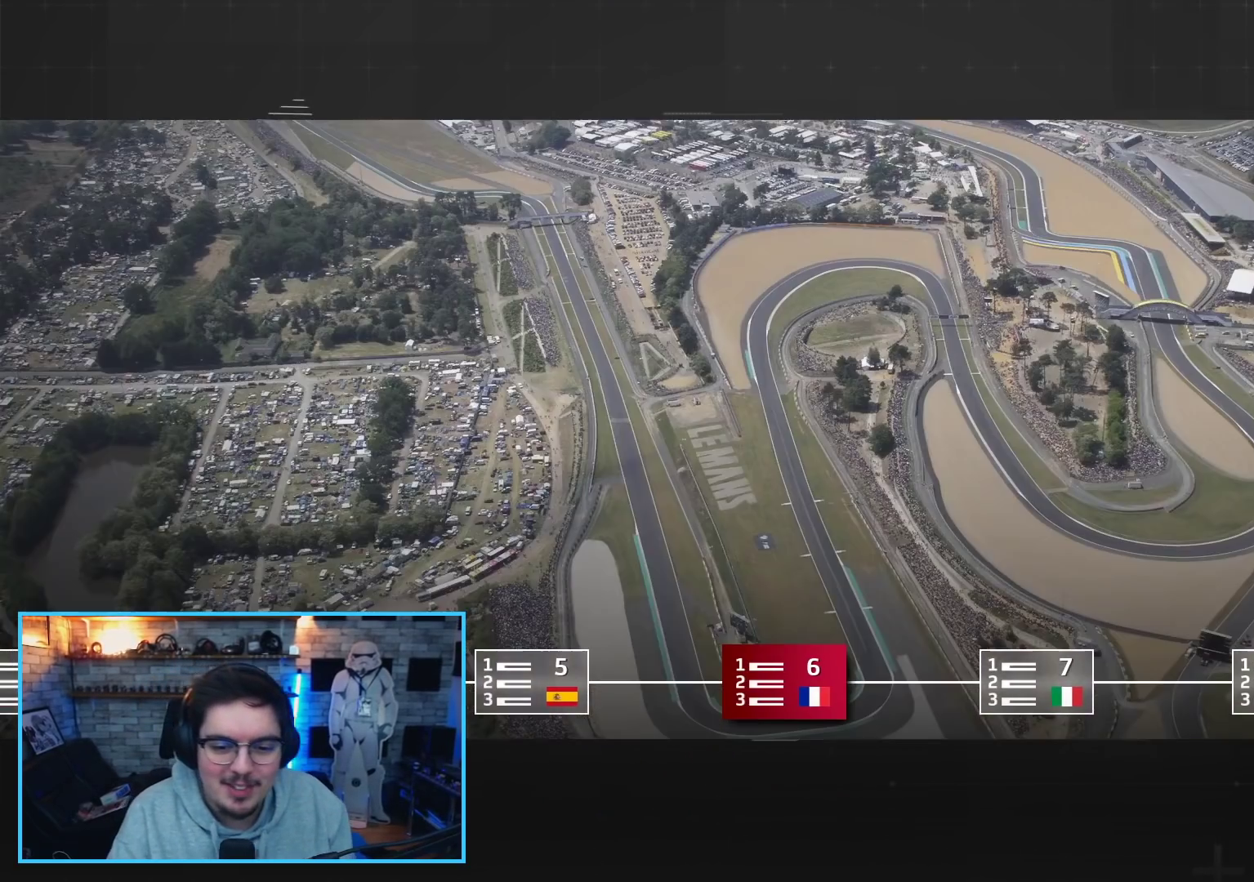
{"buttons": [], "left_stick": "center", "right_stick": "center", "events": []}